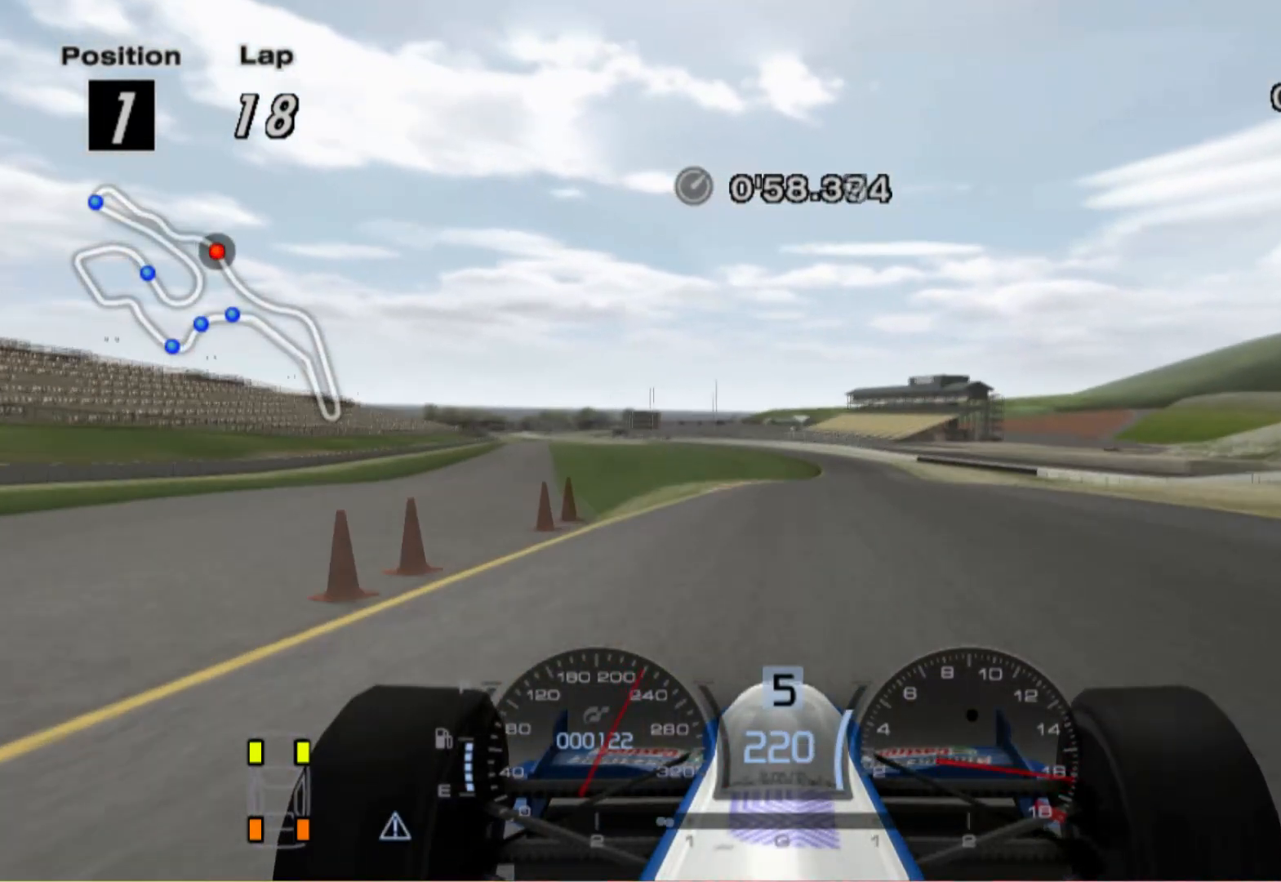
Gameplay with a controller (Xbox layout); each line is a JSON object with the inputs held at the frame after it. "events" lists button and stick changes between this image and that frame as [ms after this image, input, new state], when the widget could be followed in between. Not read: R2.
{"buttons": [], "left_stick": "center", "right_stick": "center", "events": [[160, "left_stick", "center"], [380, "A", "down"], [480, "A", "up"]]}
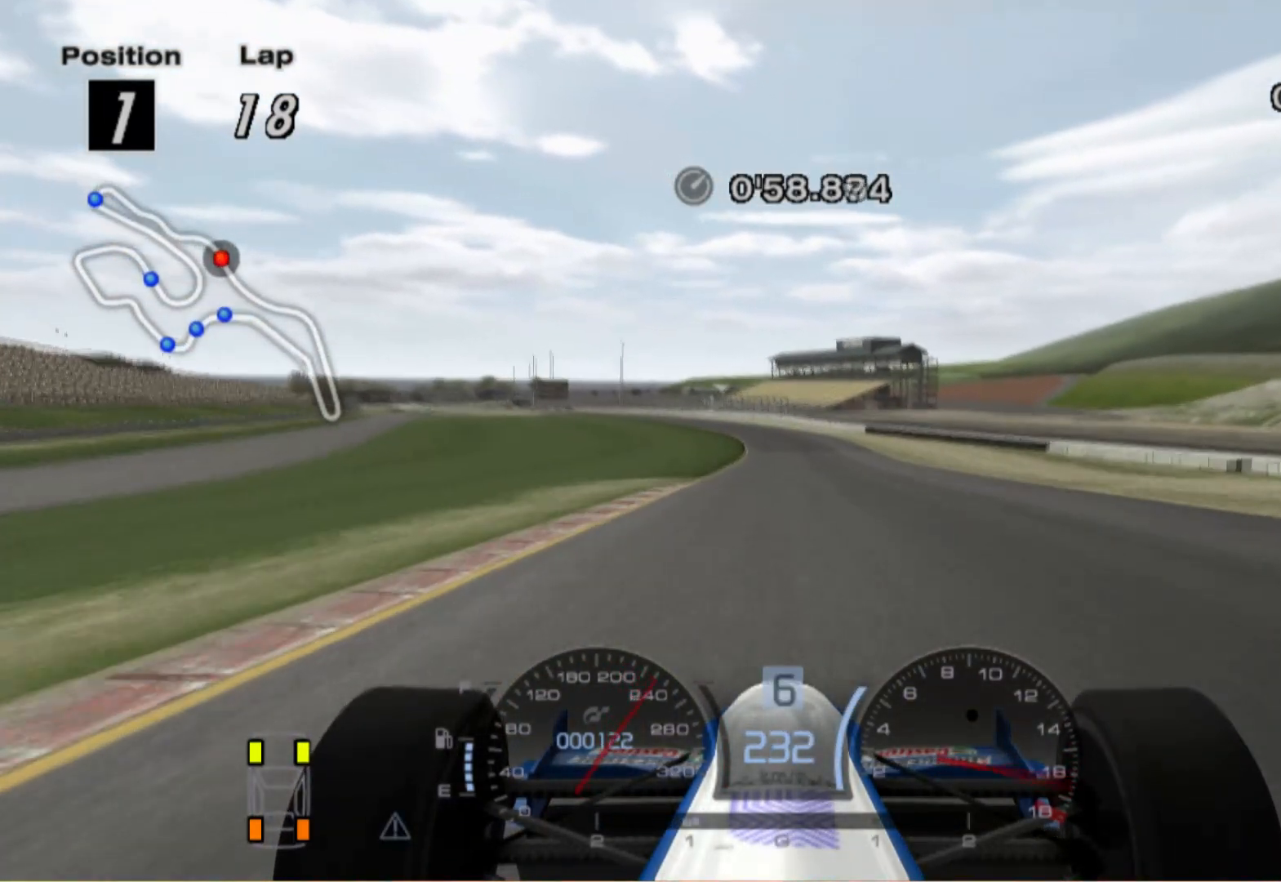
{"buttons": [], "left_stick": "center", "right_stick": "center", "events": []}
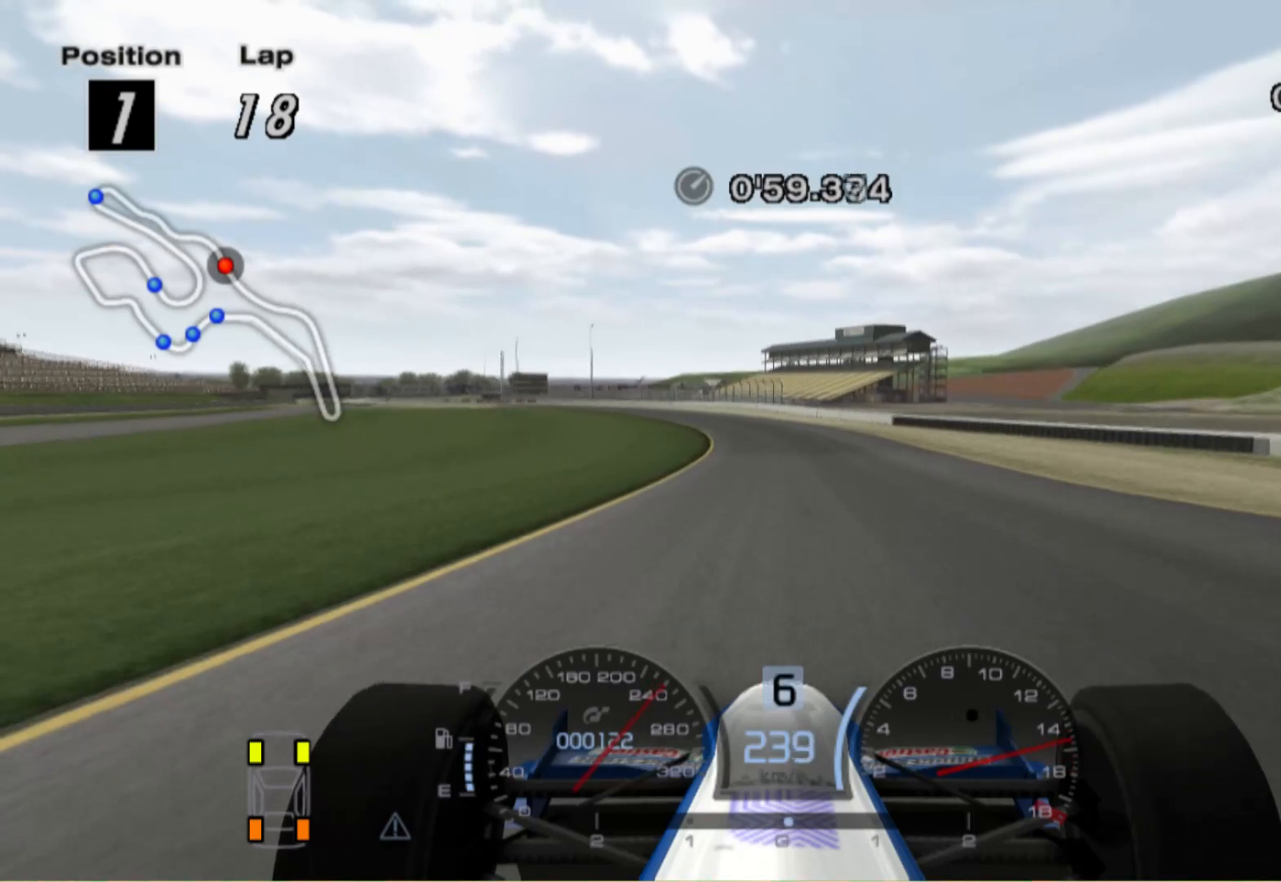
{"buttons": [], "left_stick": "up-left", "right_stick": "center", "events": [[120, "left_stick", "left"], [360, "left_stick", "up-left"]]}
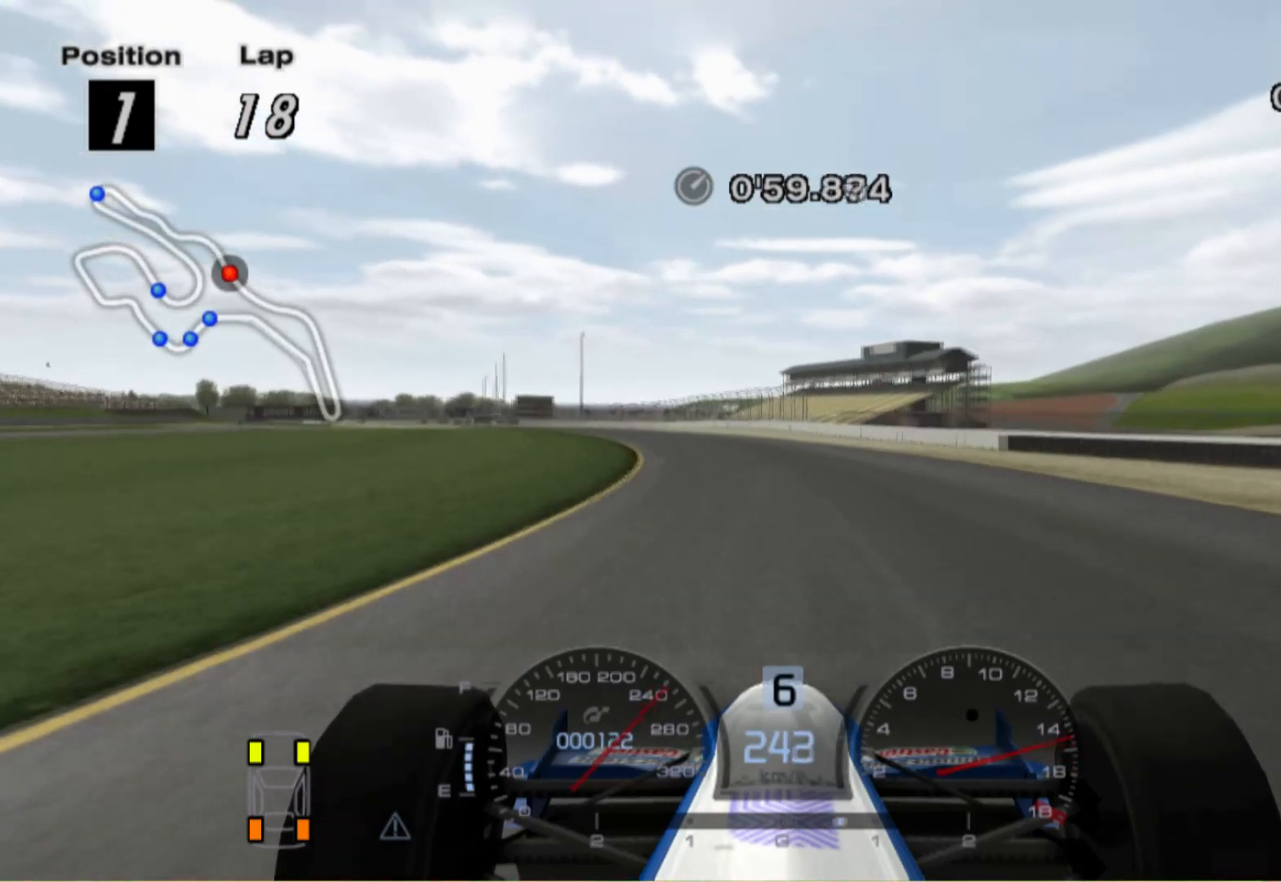
{"buttons": [], "left_stick": "up-left", "right_stick": "center", "events": []}
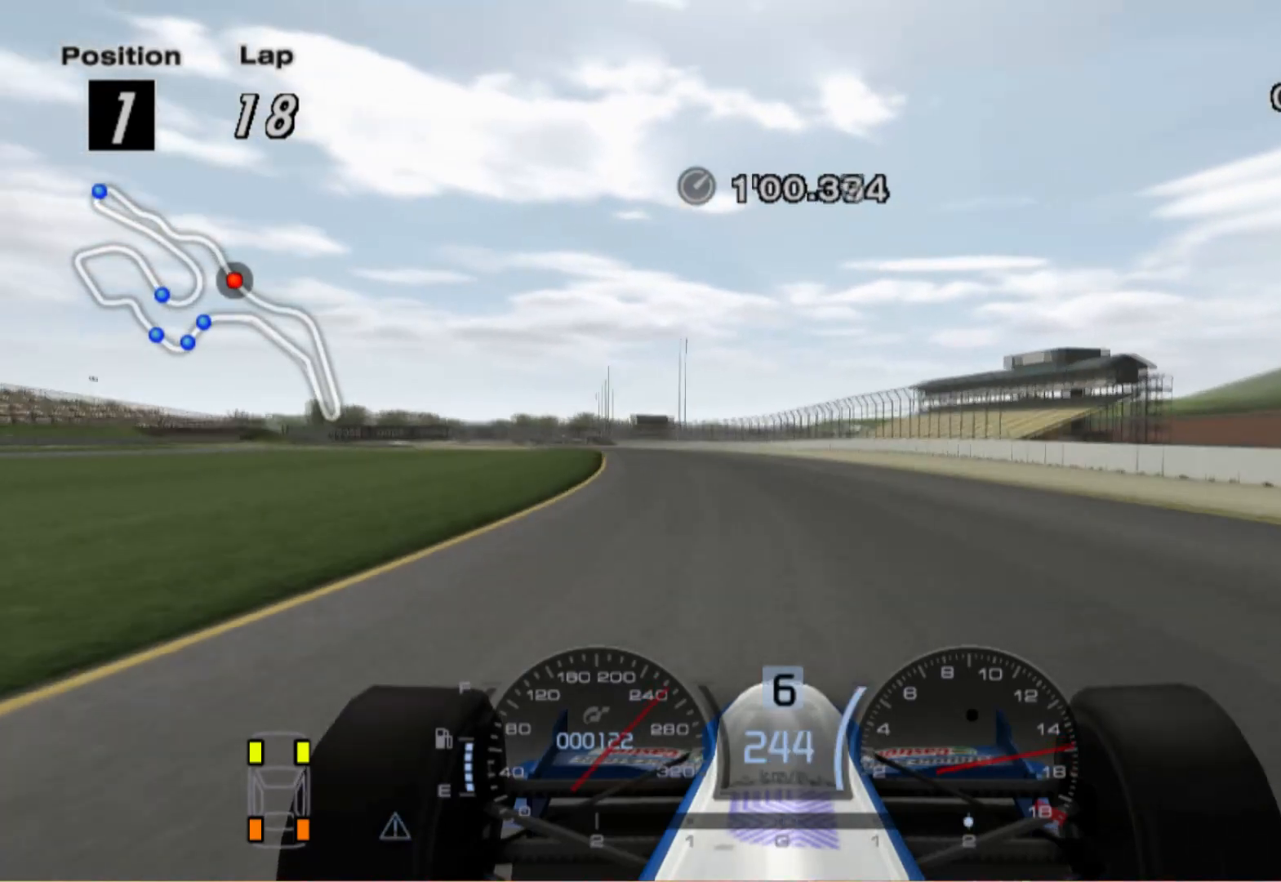
{"buttons": [], "left_stick": "center", "right_stick": "center", "events": [[160, "left_stick", "center"]]}
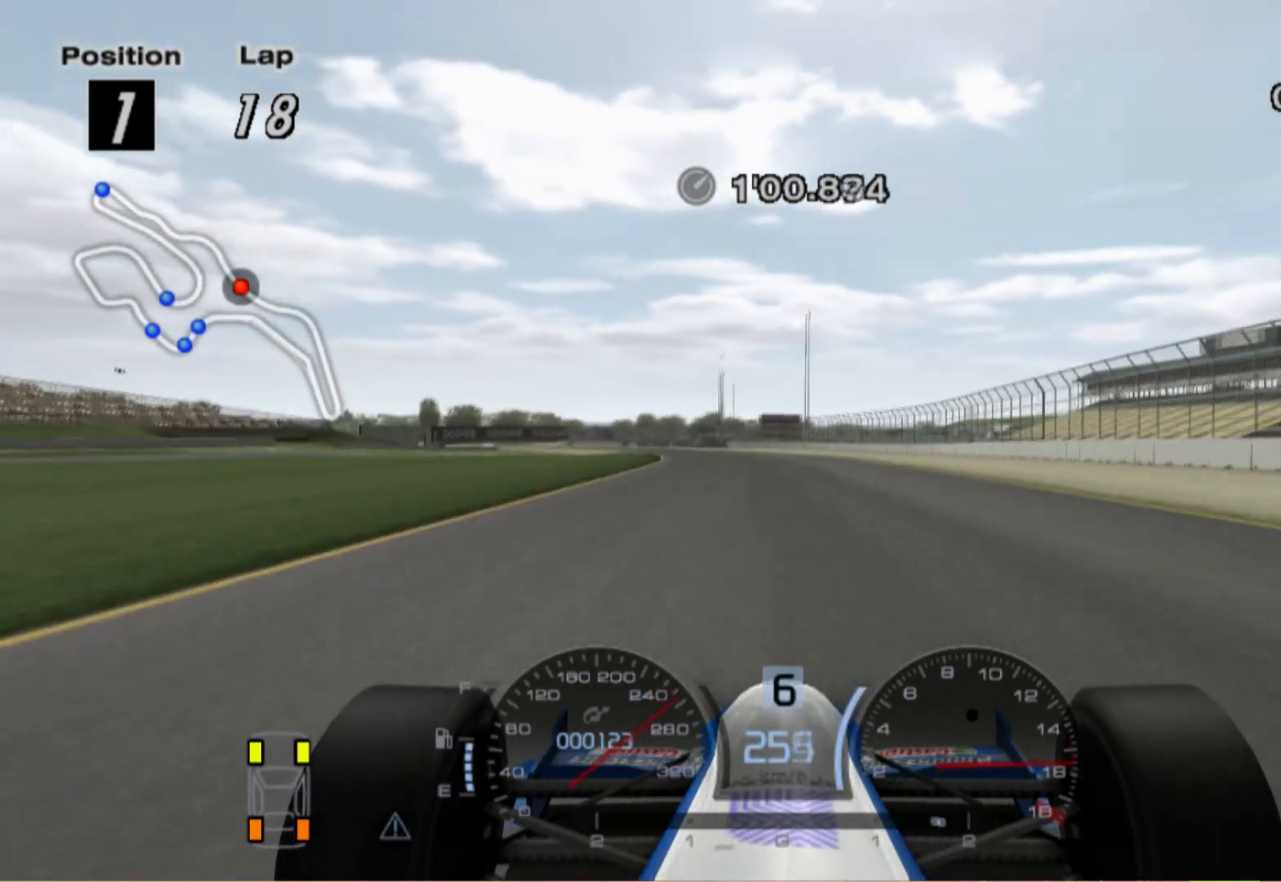
{"buttons": [], "left_stick": "left", "right_stick": "center", "events": [[40, "left_stick", "left"]]}
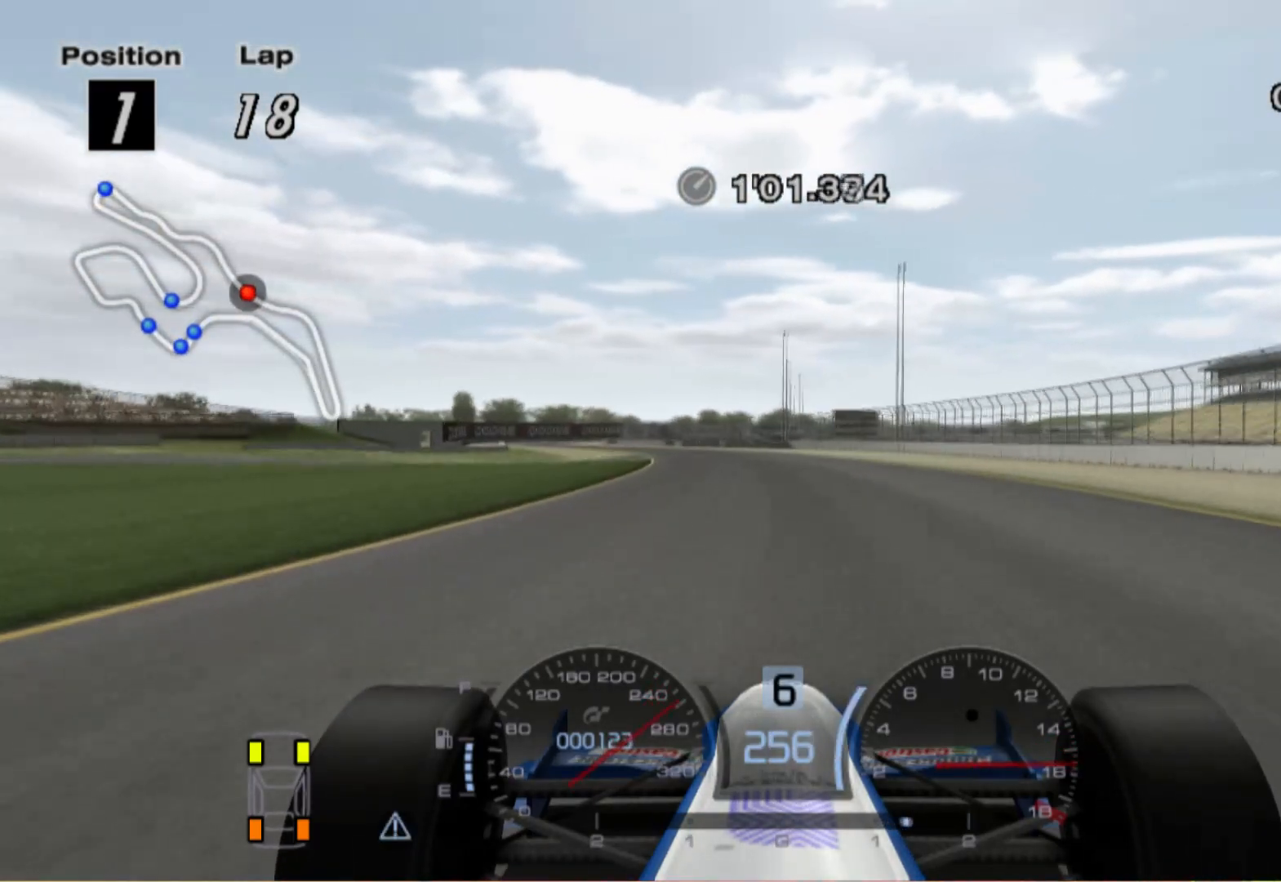
{"buttons": [], "left_stick": "center", "right_stick": "center", "events": [[400, "left_stick", "up-left"], [500, "left_stick", "center"]]}
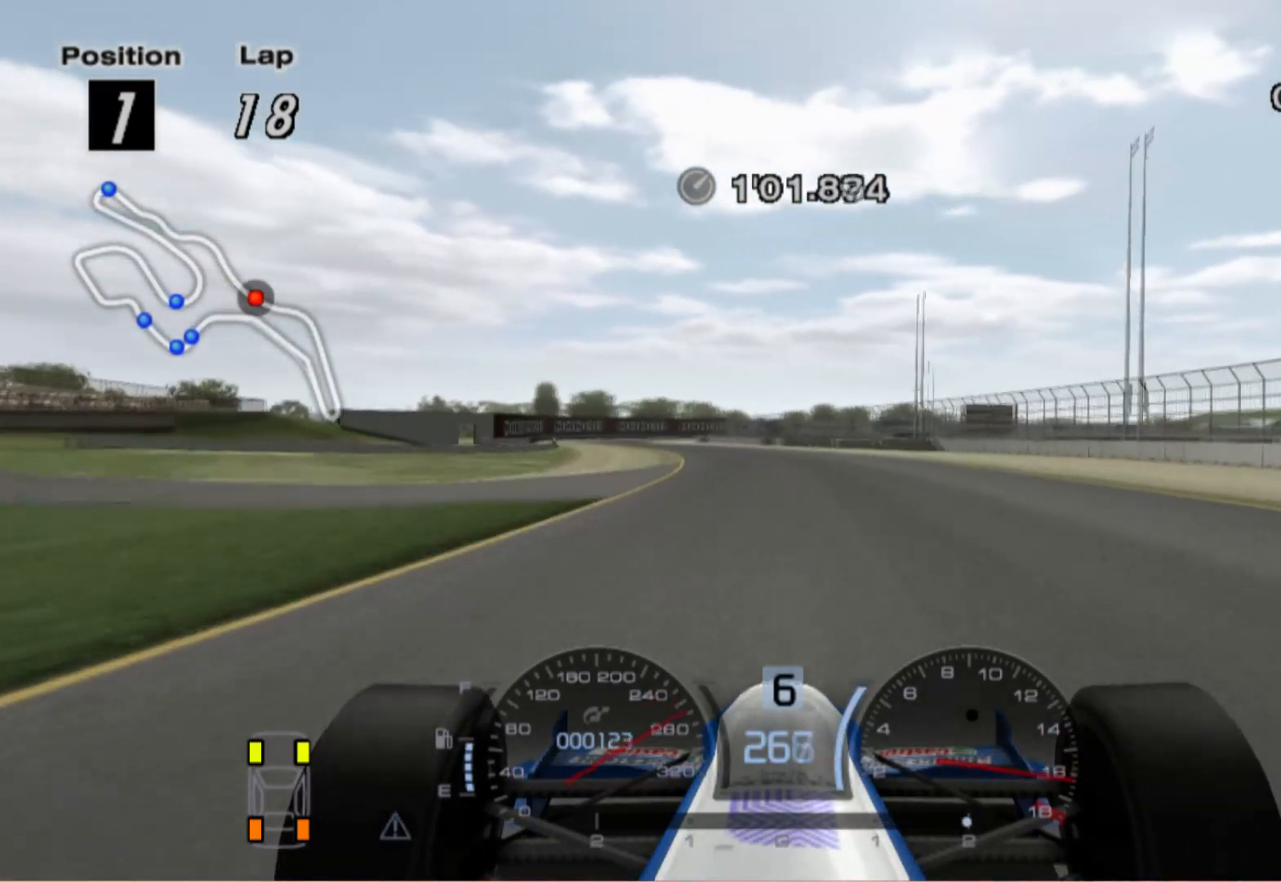
{"buttons": [], "left_stick": "left", "right_stick": "center", "events": [[260, "left_stick", "left"]]}
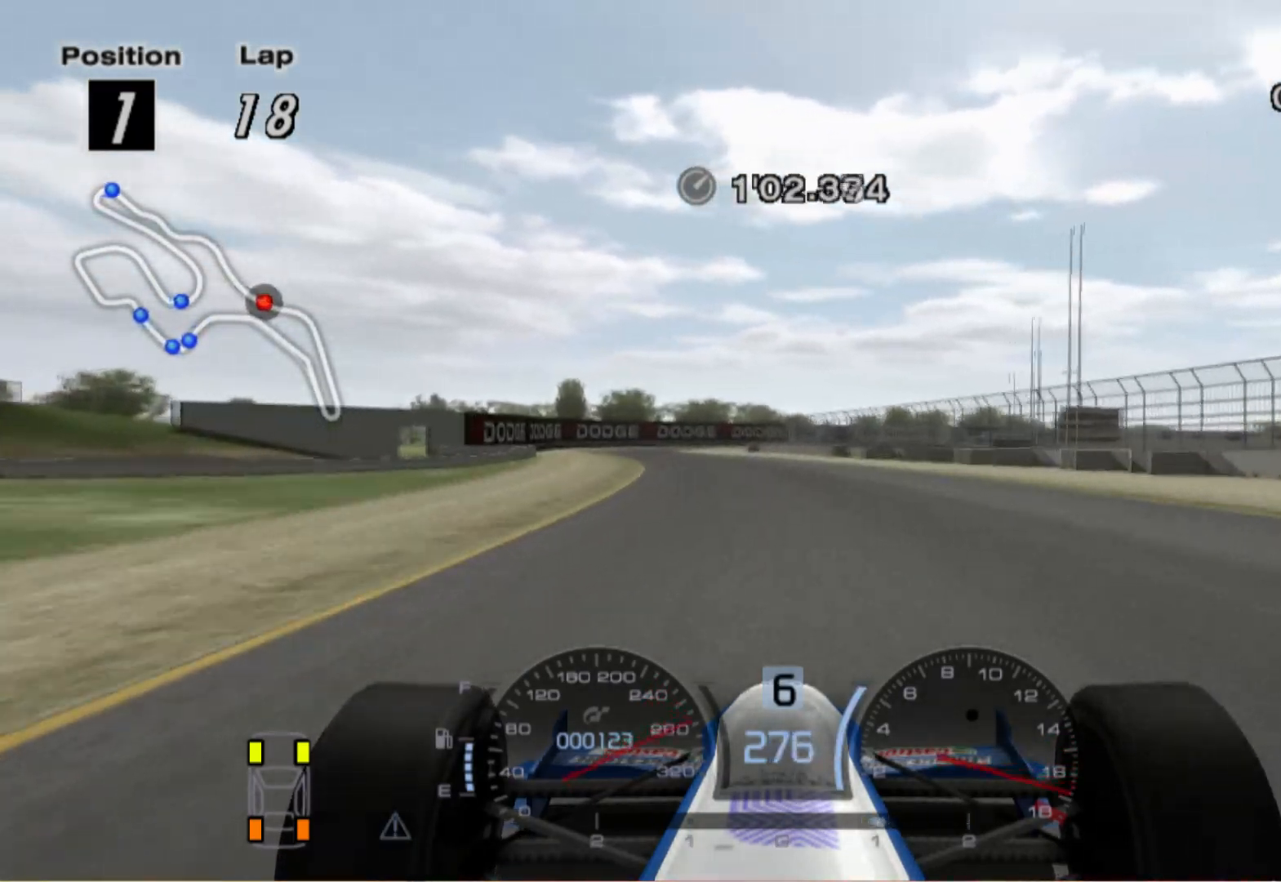
{"buttons": [], "left_stick": "left", "right_stick": "center", "events": [[280, "left_stick", "center"], [460, "left_stick", "left"]]}
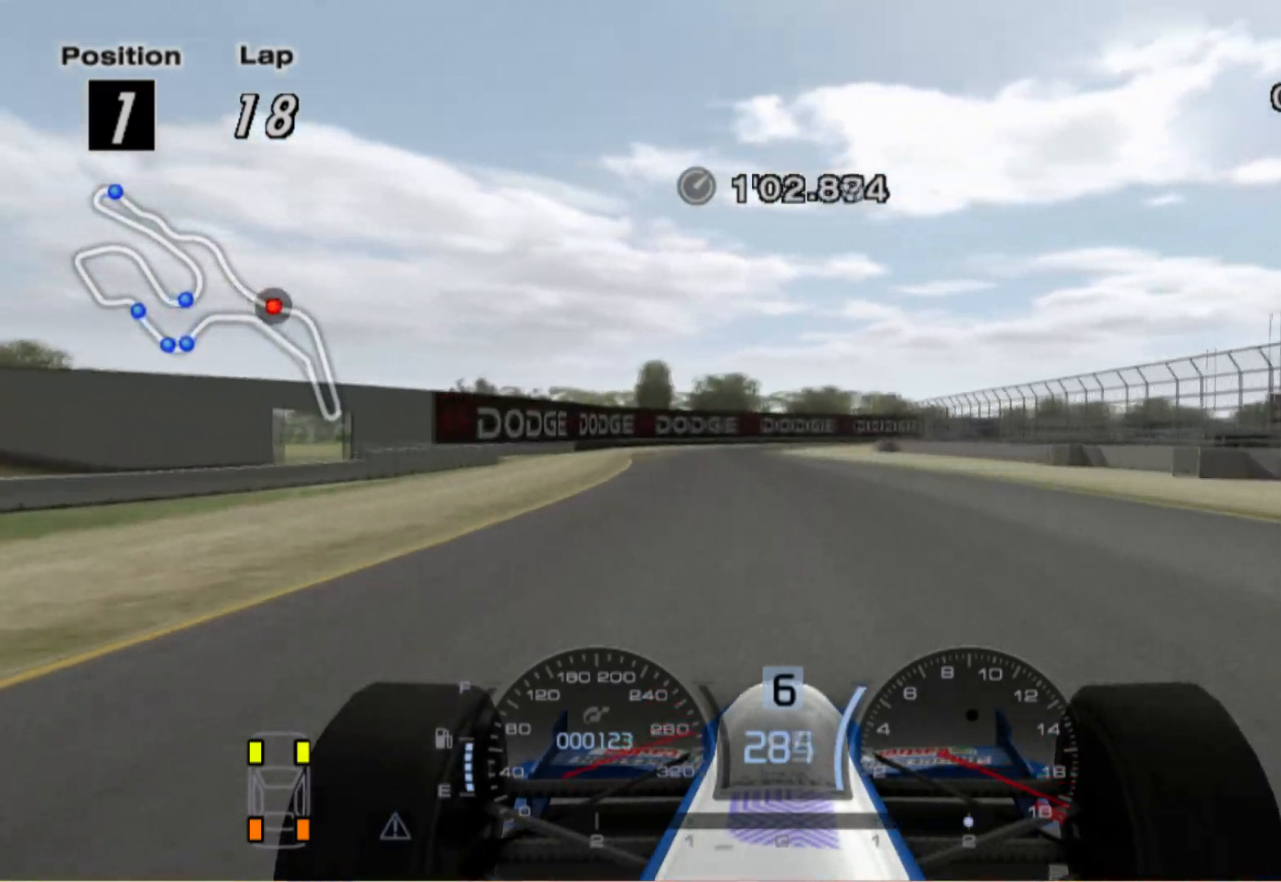
{"buttons": ["L2"], "left_stick": "right", "right_stick": "center", "events": [[200, "left_stick", "center"], [300, "L2", "down"], [440, "left_stick", "right"]]}
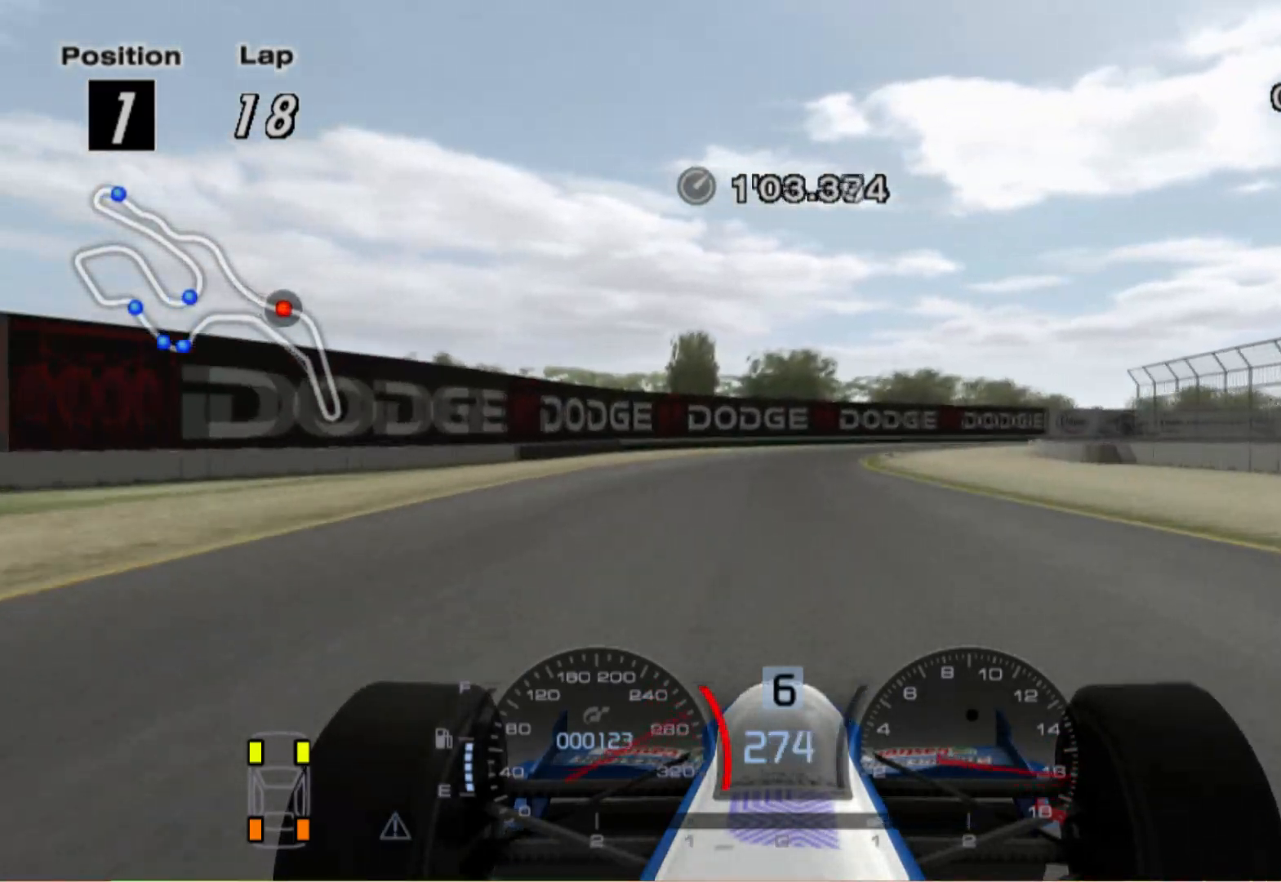
{"buttons": [], "left_stick": "right", "right_stick": "center", "events": [[400, "L2", "up"]]}
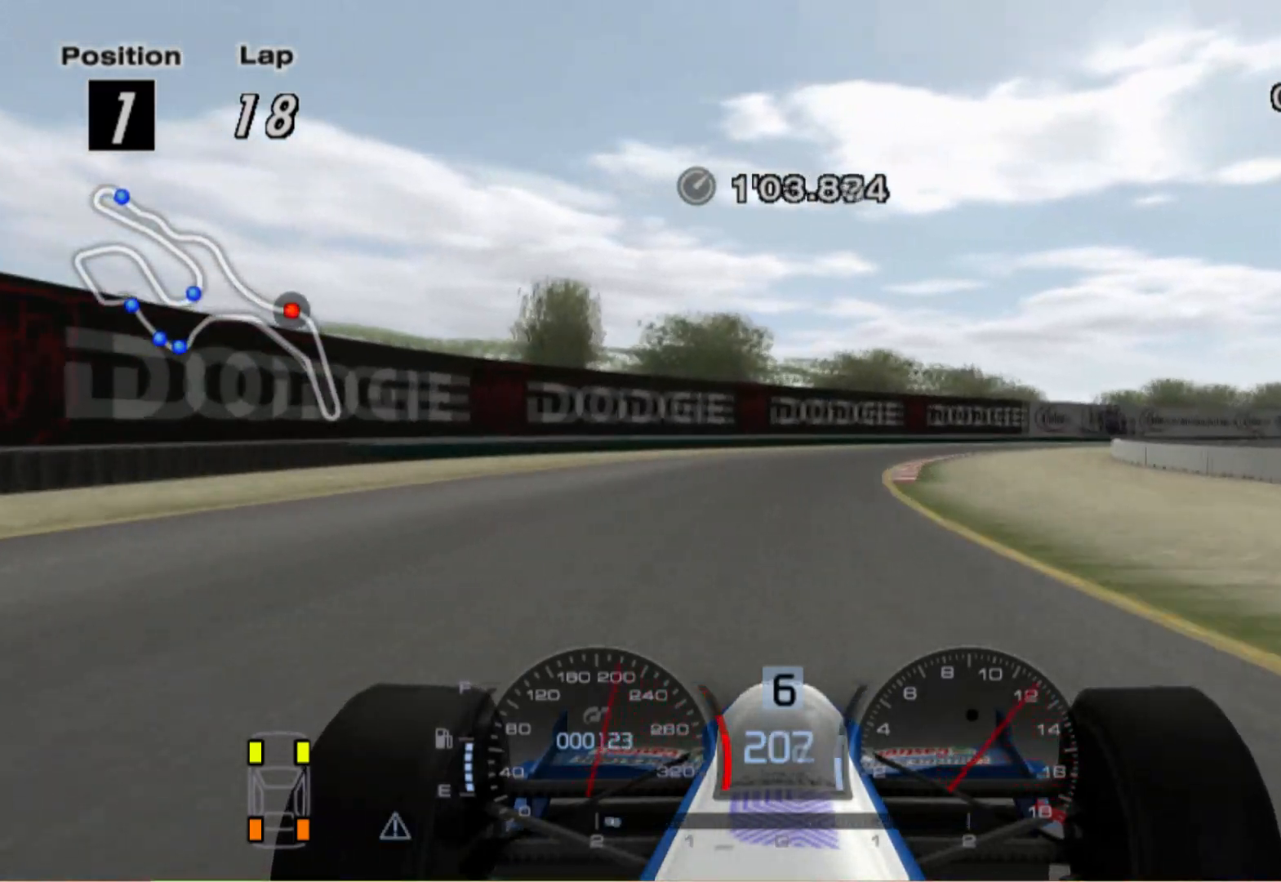
{"buttons": [], "left_stick": "right", "right_stick": "center", "events": [[320, "left_stick", "center"], [420, "left_stick", "right"]]}
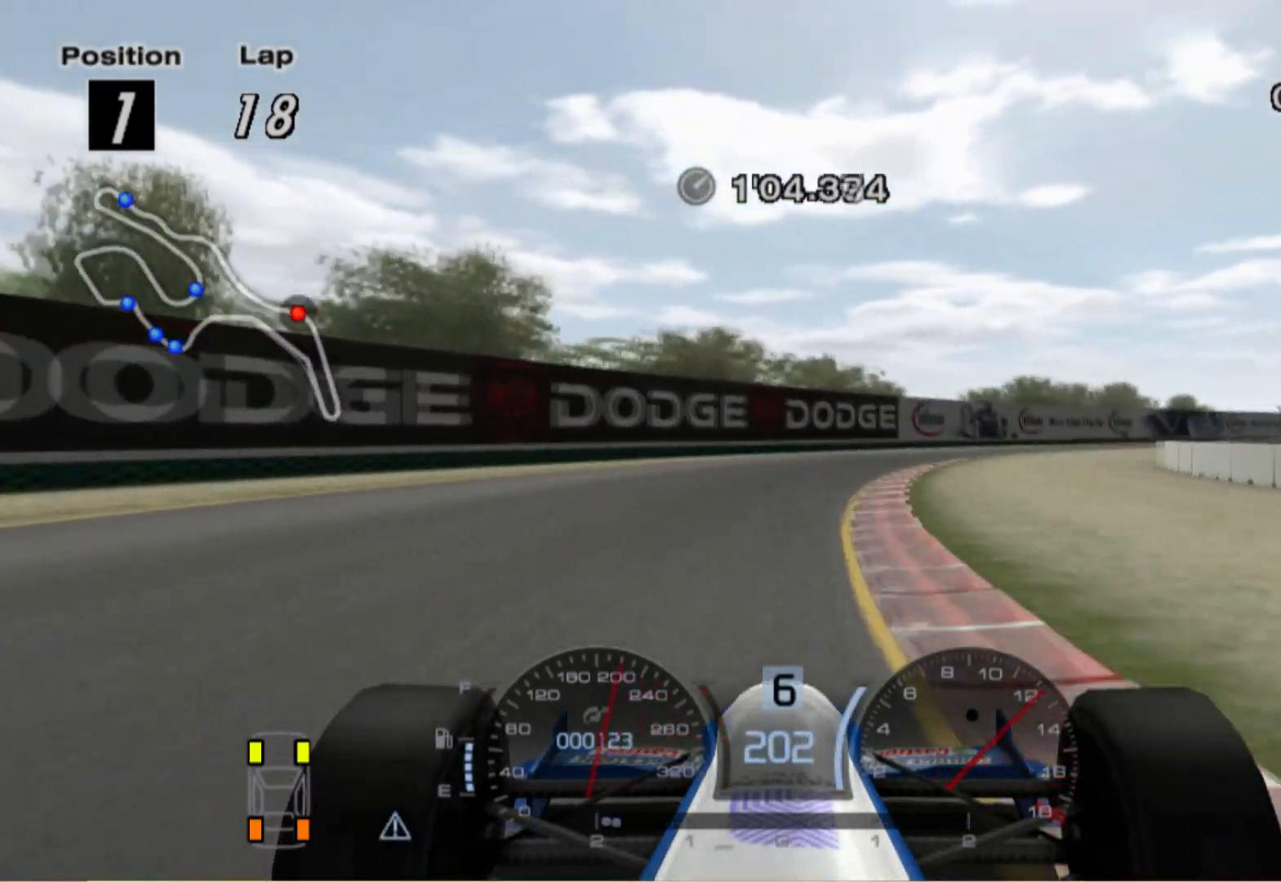
{"buttons": [], "left_stick": "right", "right_stick": "center", "events": []}
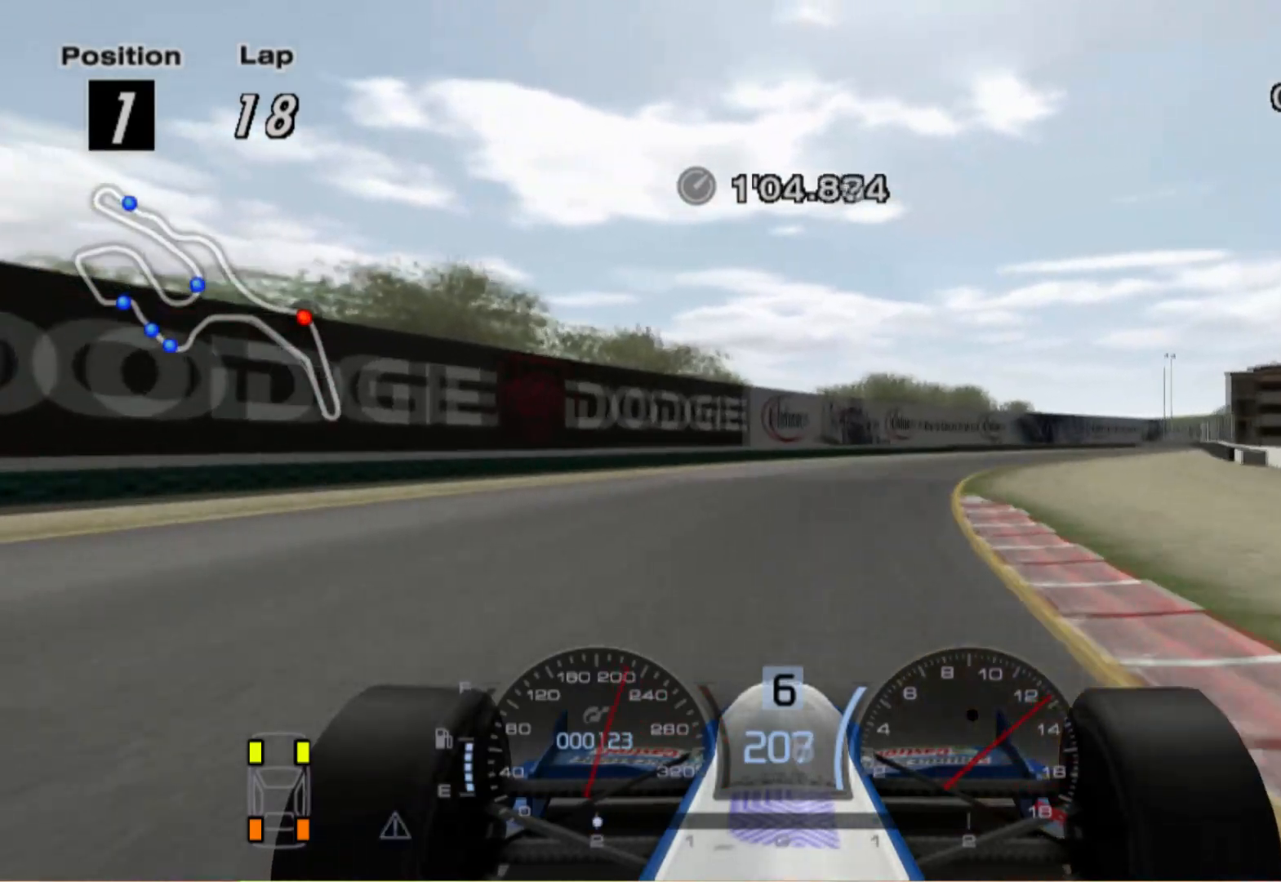
{"buttons": [], "left_stick": "right", "right_stick": "center", "events": []}
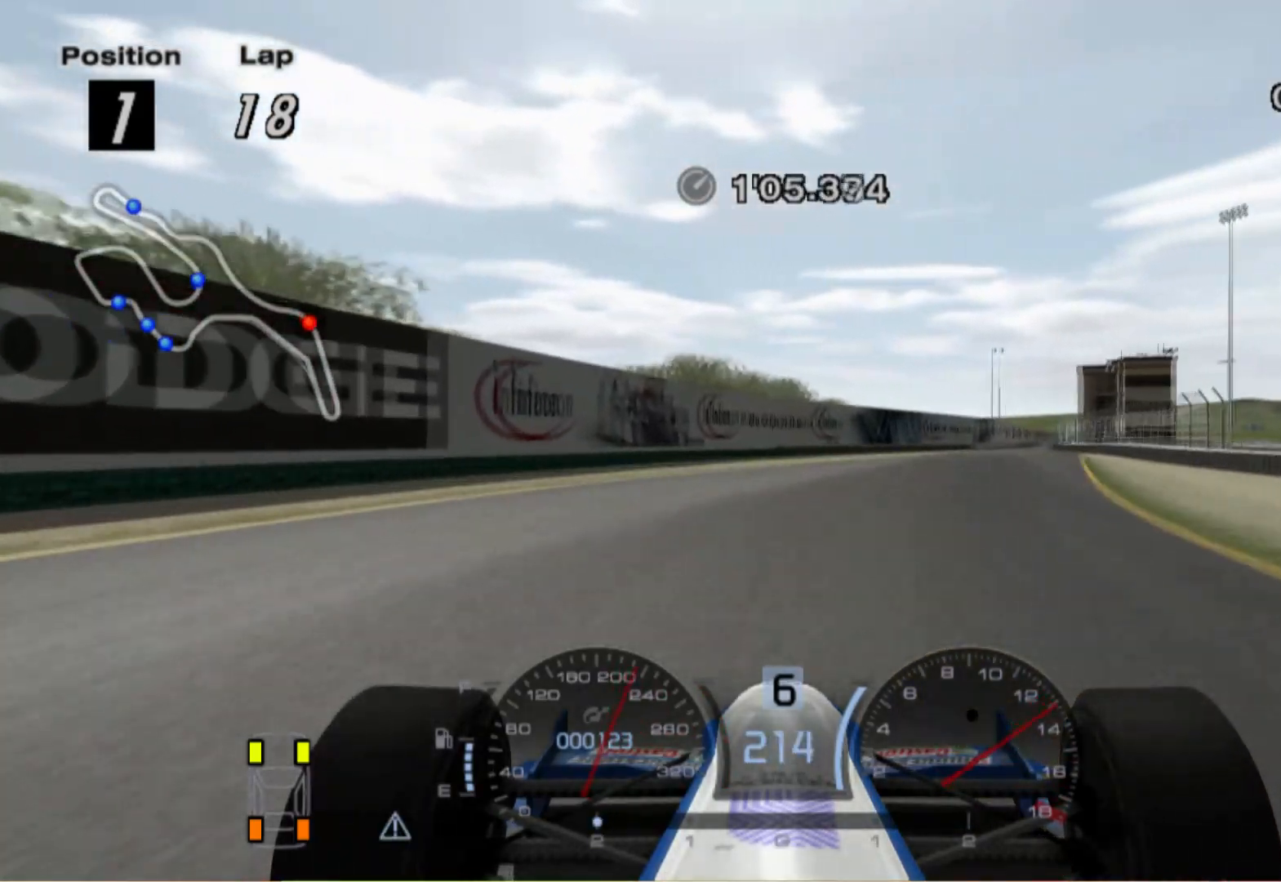
{"buttons": [], "left_stick": "center", "right_stick": "center", "events": [[400, "left_stick", "center"]]}
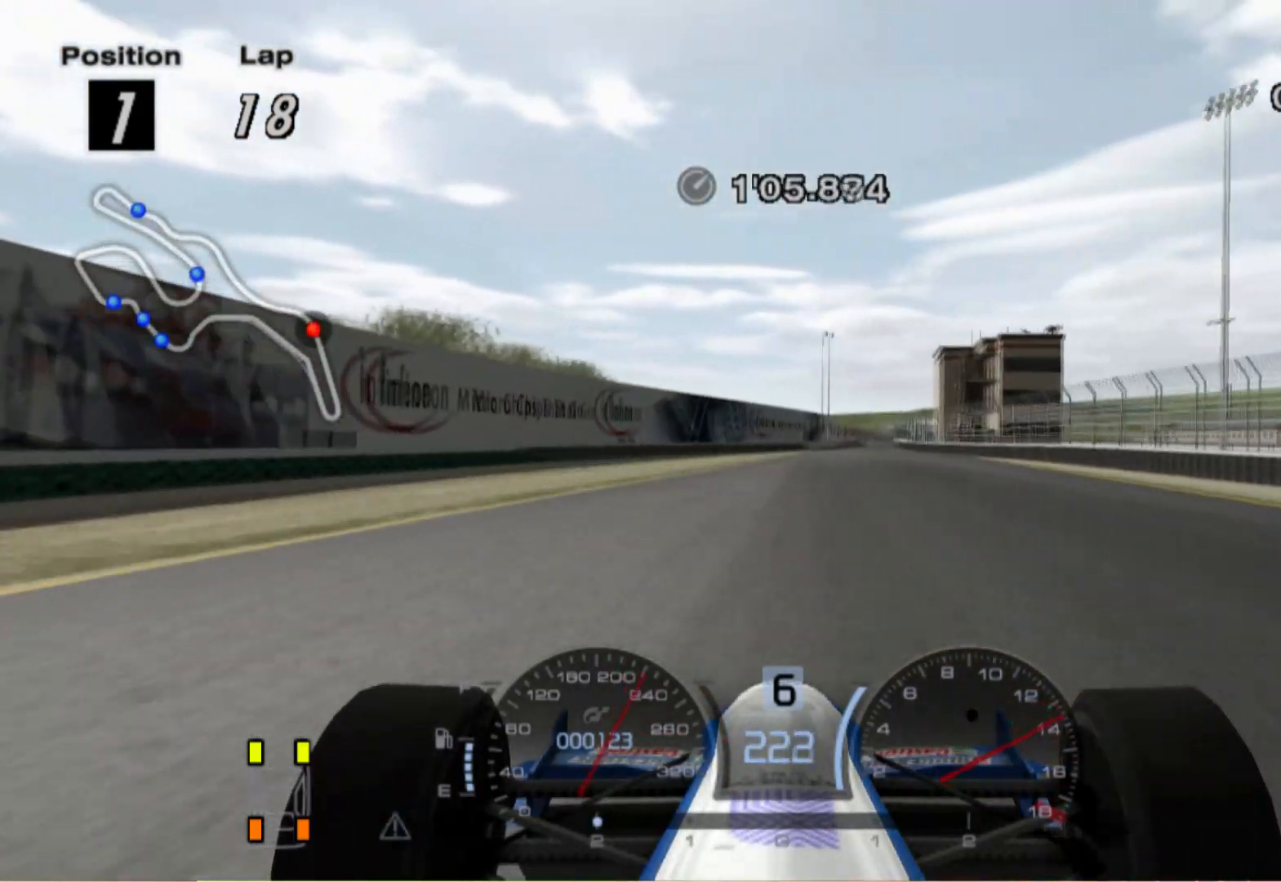
{"buttons": [], "left_stick": "left", "right_stick": "center", "events": [[420, "left_stick", "left"]]}
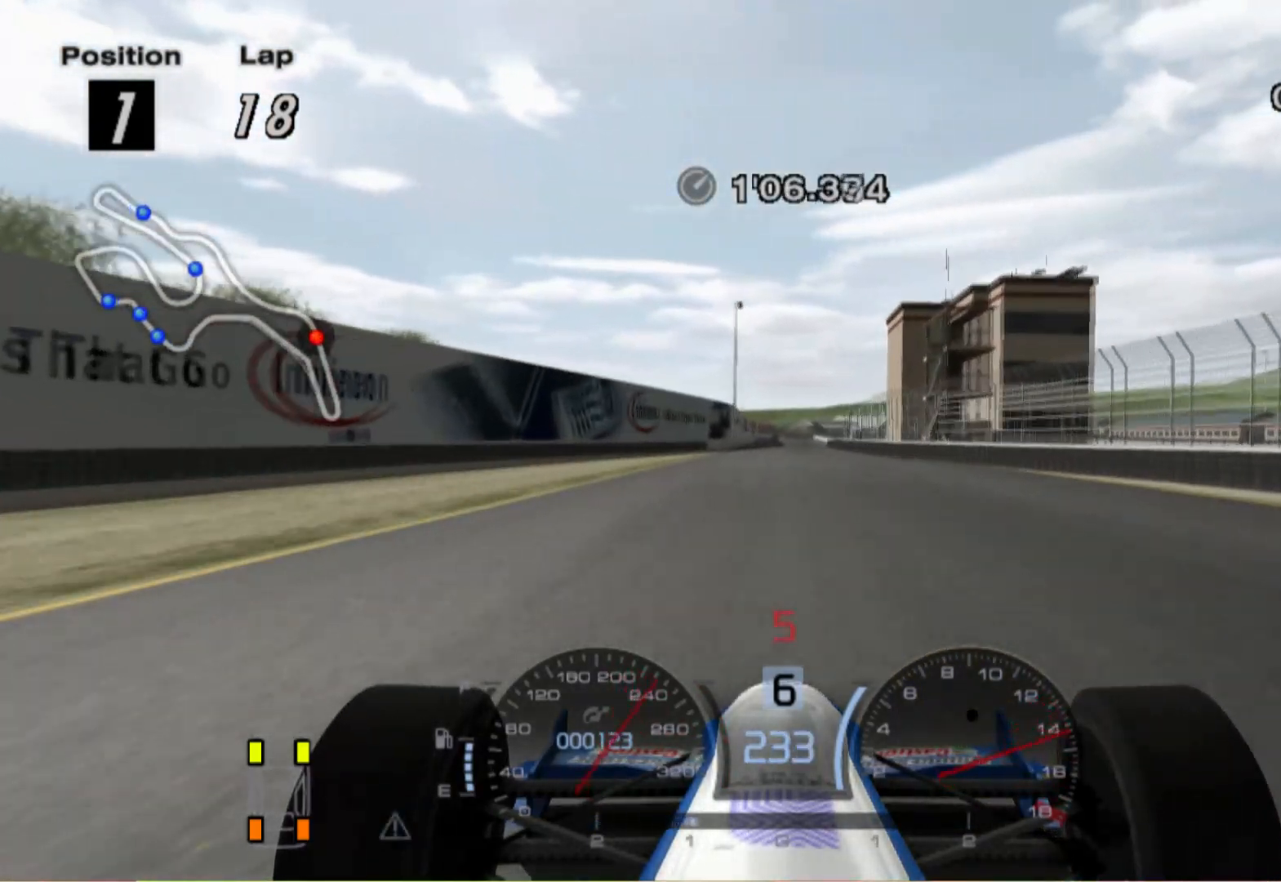
{"buttons": [], "left_stick": "center", "right_stick": "center", "events": [[220, "left_stick", "center"]]}
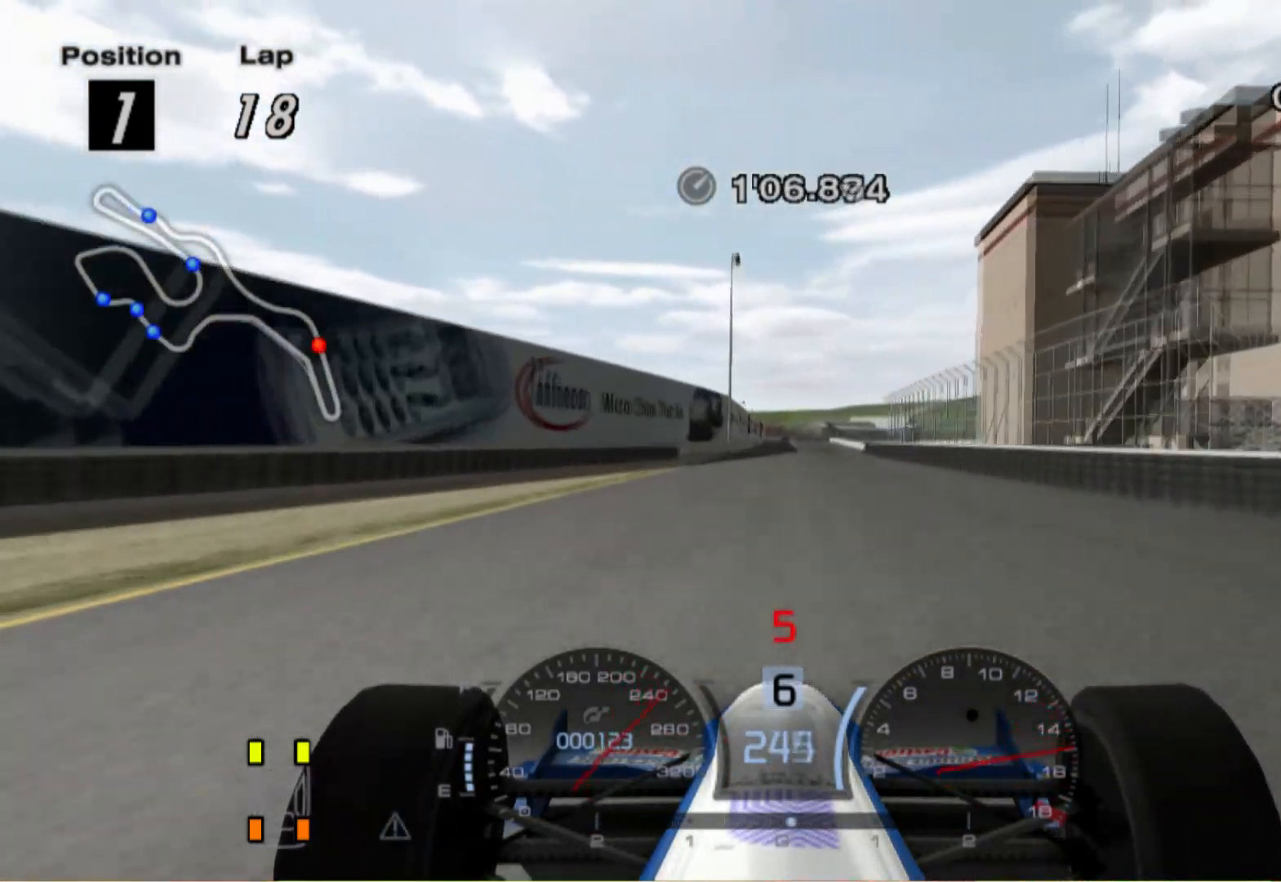
{"buttons": [], "left_stick": "left", "right_stick": "center", "events": [[420, "left_stick", "left"]]}
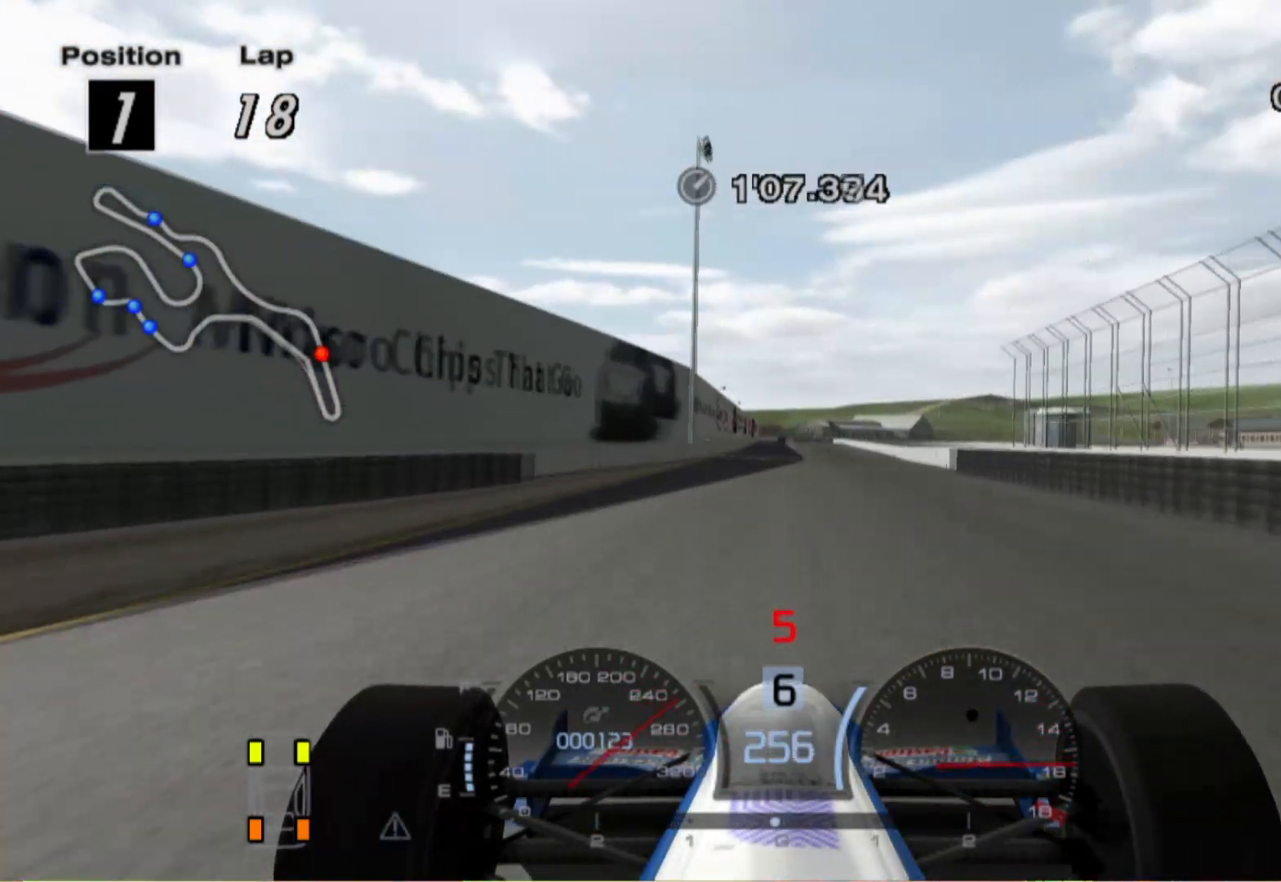
{"buttons": [], "left_stick": "left", "right_stick": "center", "events": [[220, "left_stick", "center"], [500, "left_stick", "left"]]}
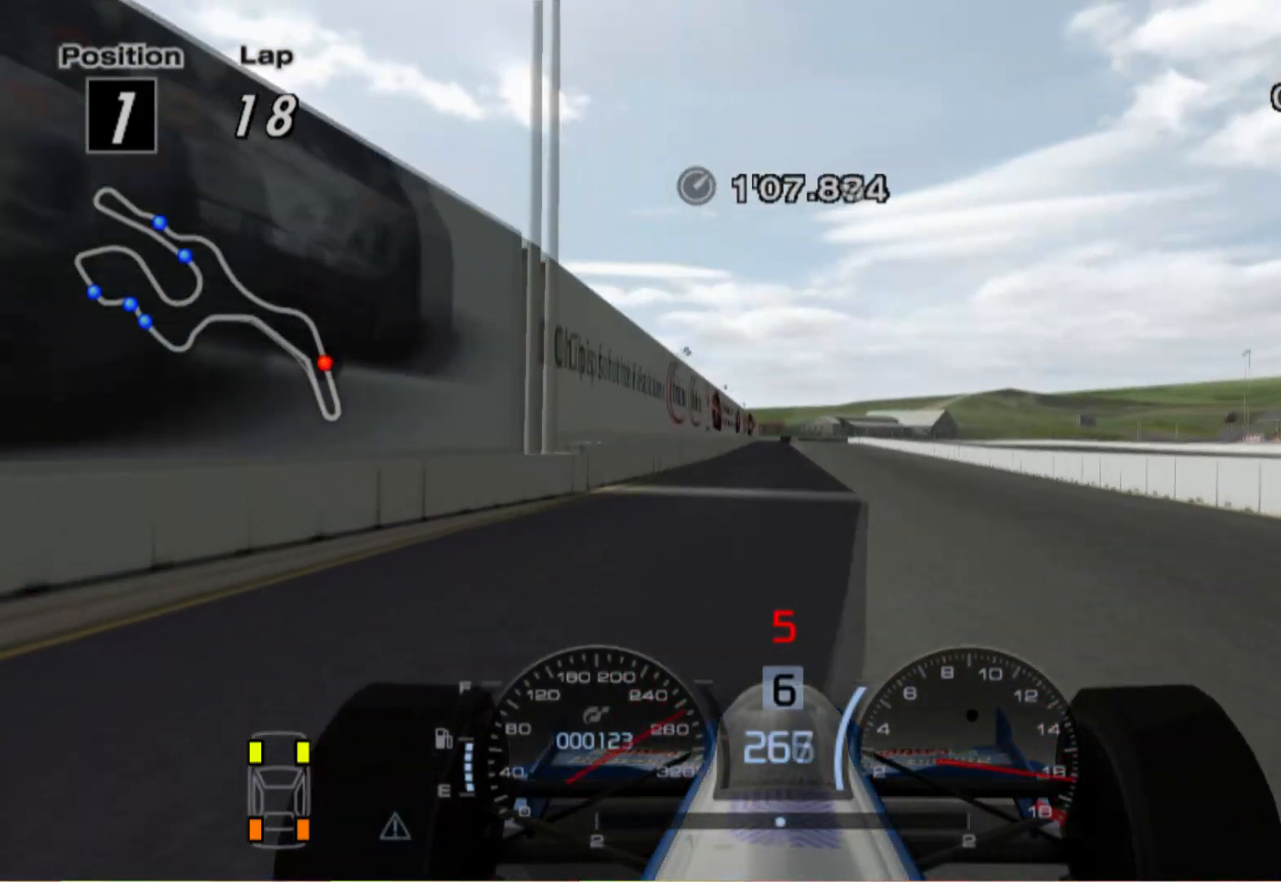
{"buttons": [], "left_stick": "center", "right_stick": "center", "events": [[380, "left_stick", "center"]]}
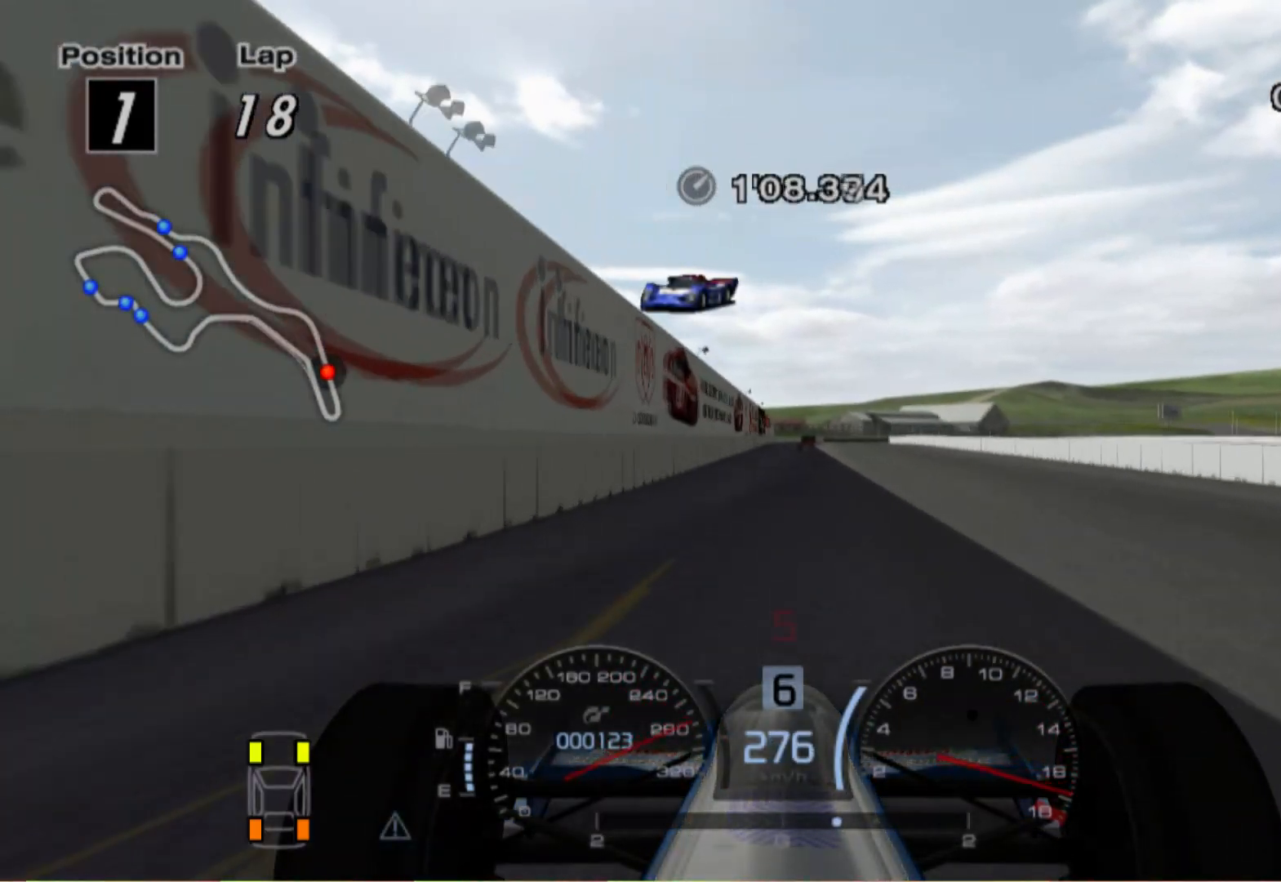
{"buttons": [], "left_stick": "center", "right_stick": "center", "events": [[220, "left_stick", "right"], [360, "left_stick", "center"]]}
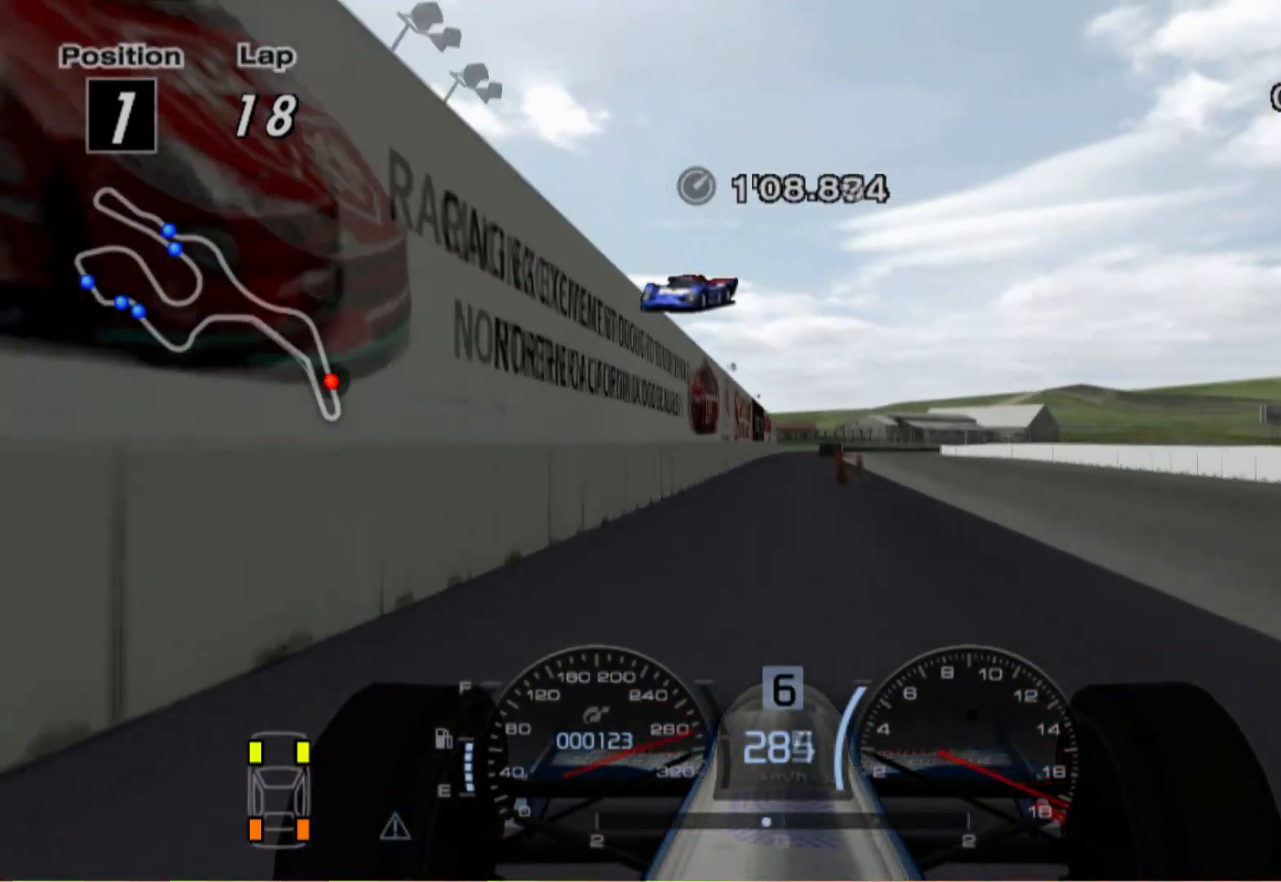
{"buttons": [], "left_stick": "center", "right_stick": "center", "events": [[100, "A", "down"], [280, "A", "up"]]}
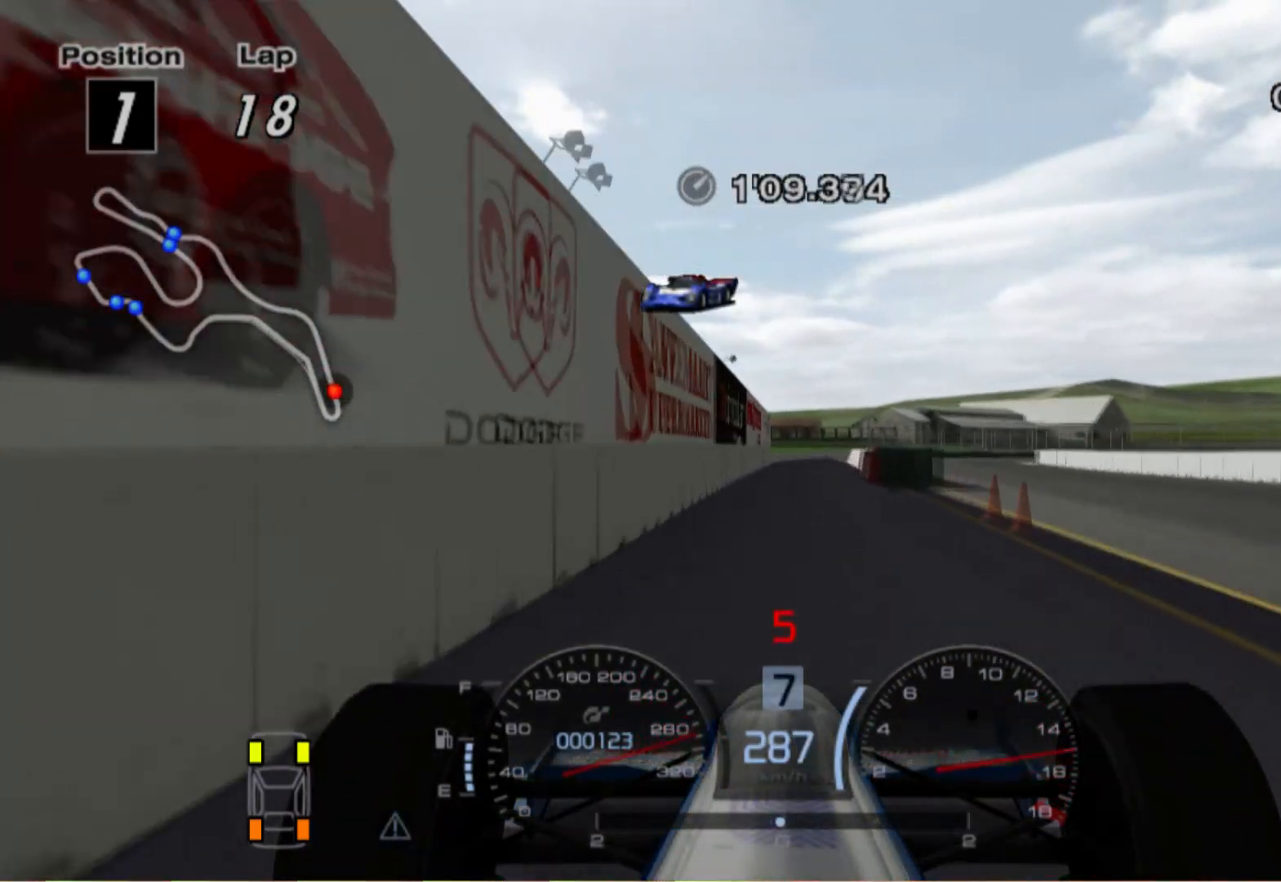
{"buttons": [], "left_stick": "center", "right_stick": "center", "events": []}
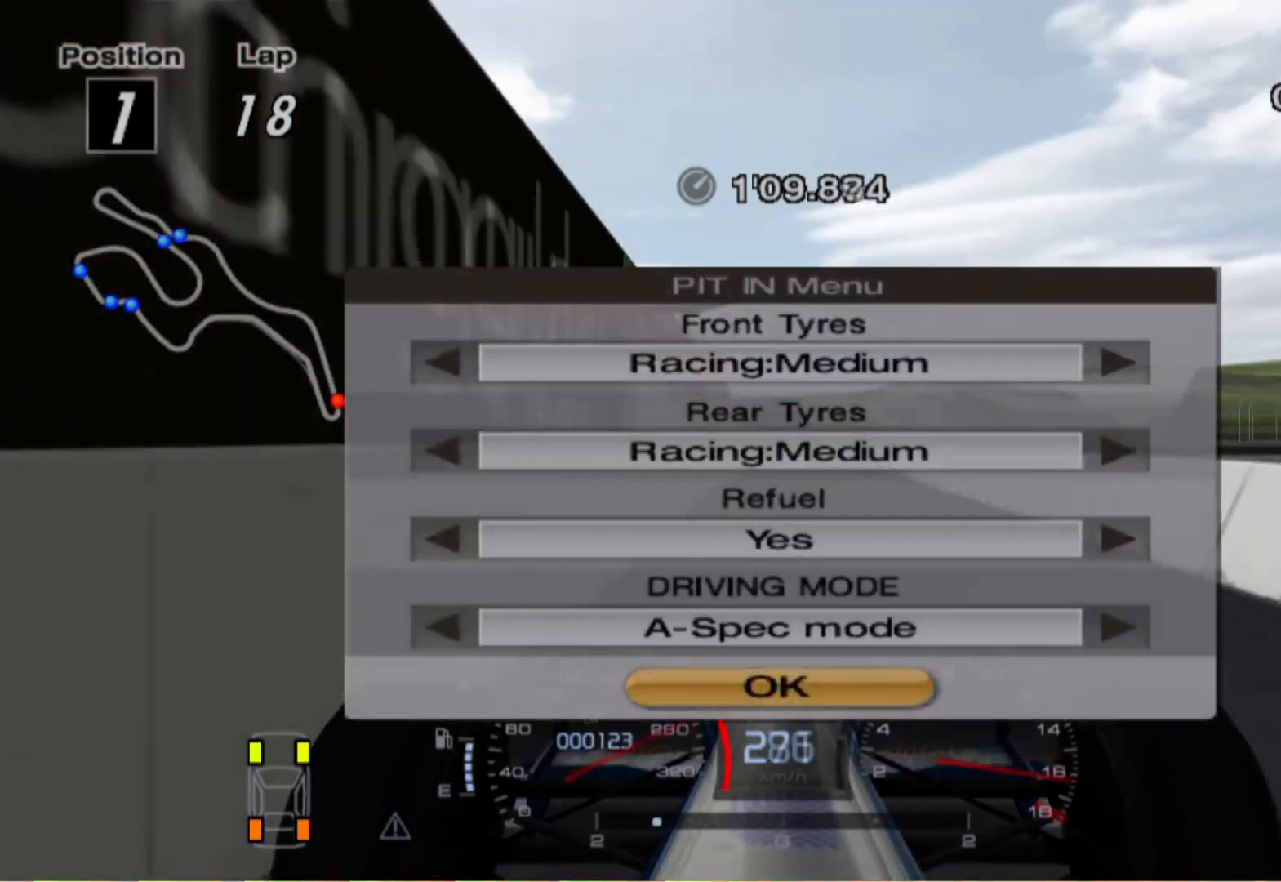
{"buttons": [], "left_stick": "center", "right_stick": "center", "events": []}
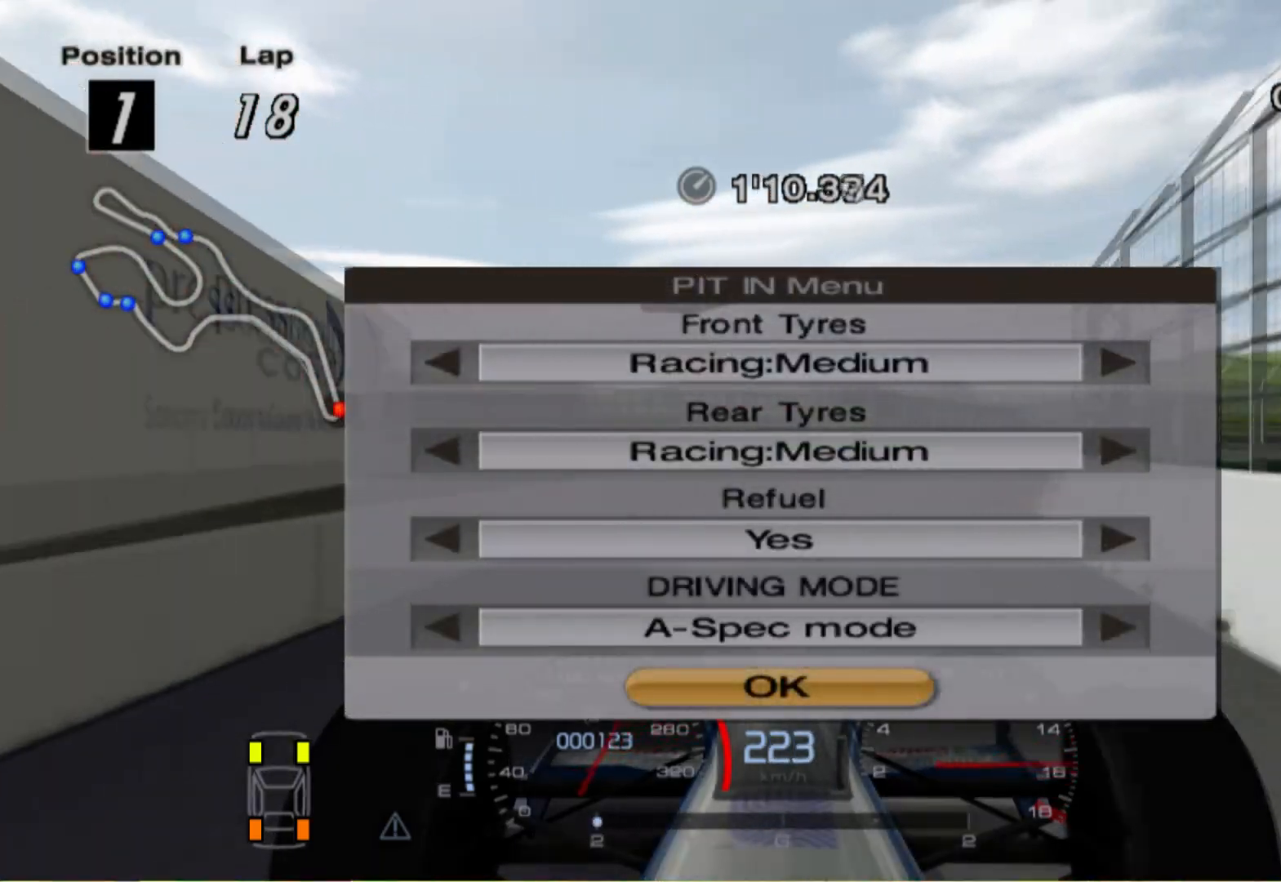
{"buttons": [], "left_stick": "center", "right_stick": "center", "events": []}
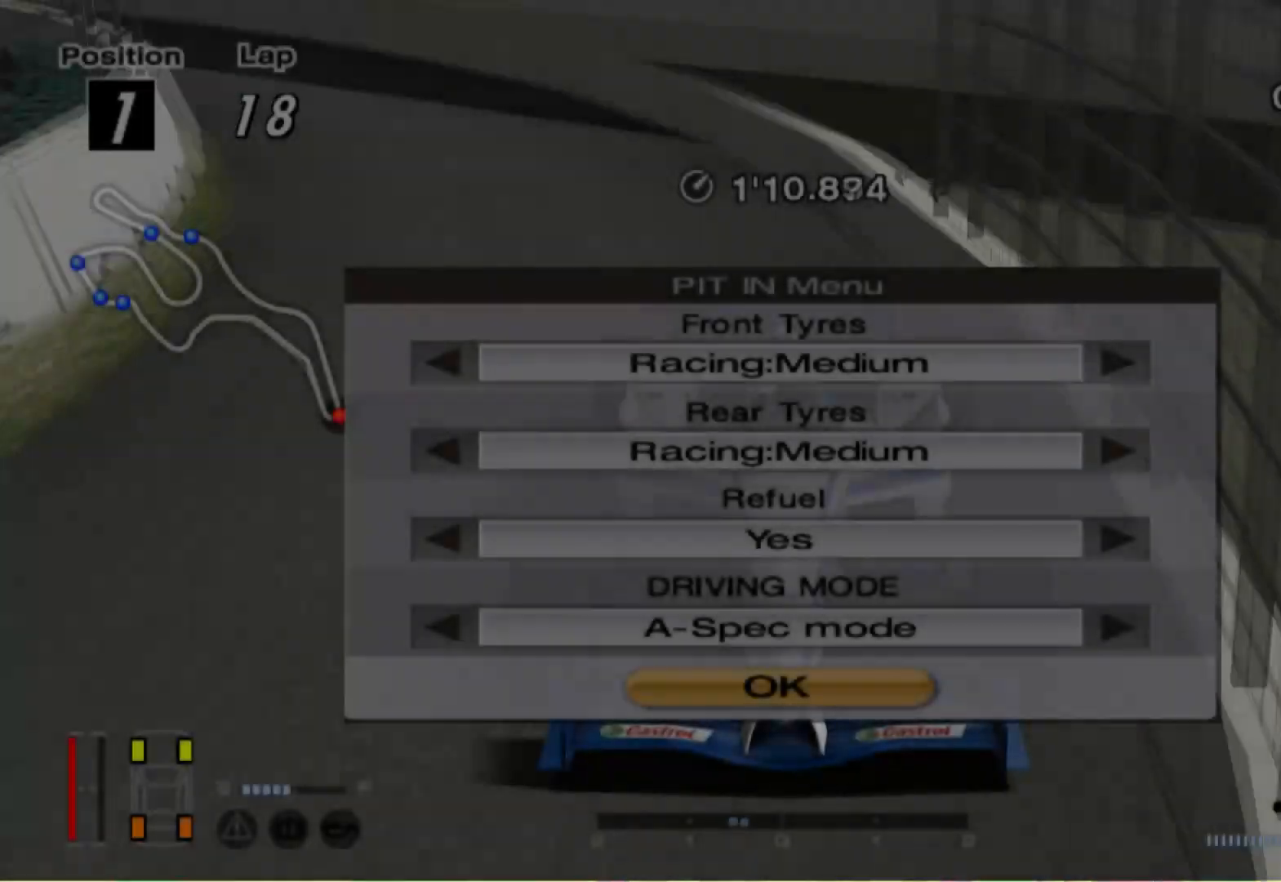
{"buttons": [], "left_stick": "center", "right_stick": "center", "events": []}
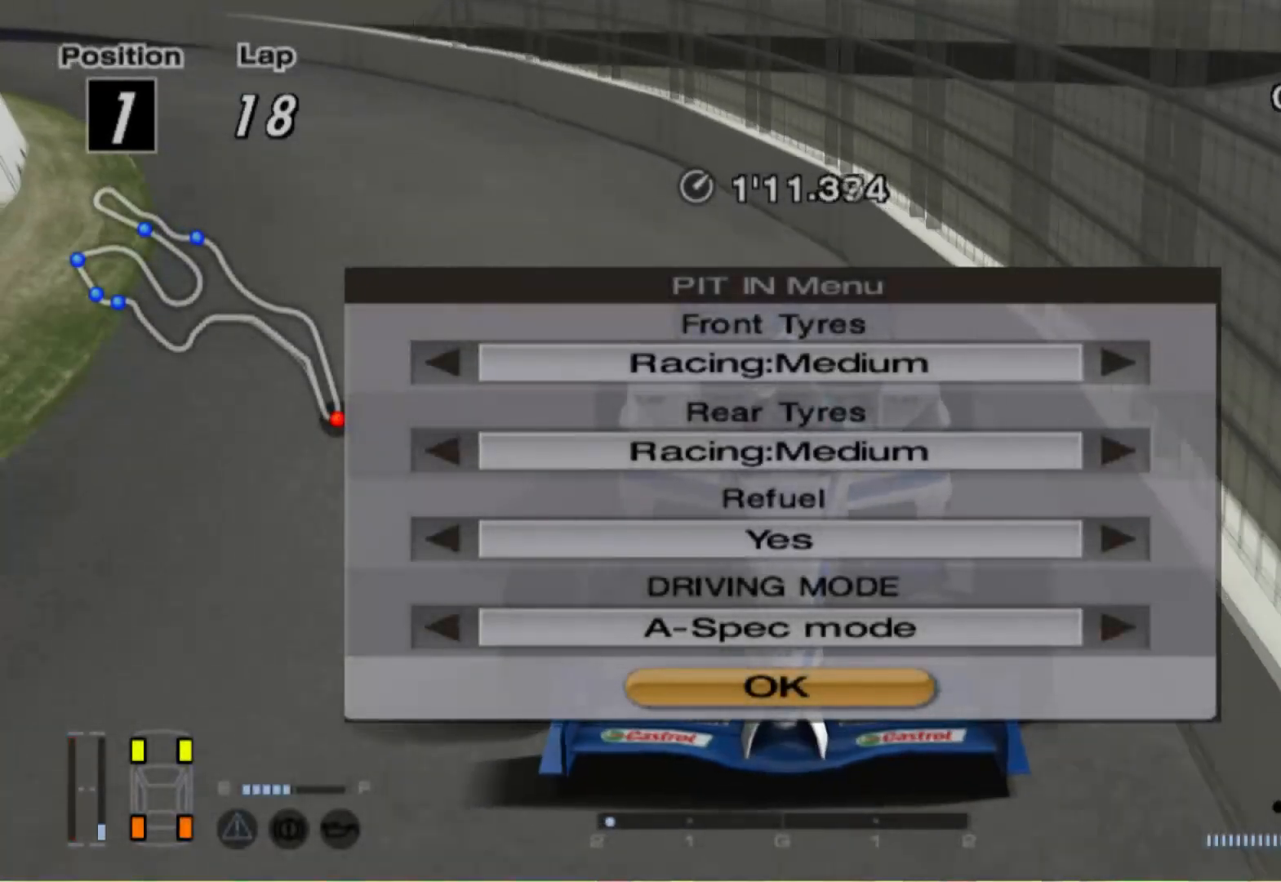
{"buttons": [], "left_stick": "center", "right_stick": "center", "events": [[140, "A", "down"], [260, "A", "up"]]}